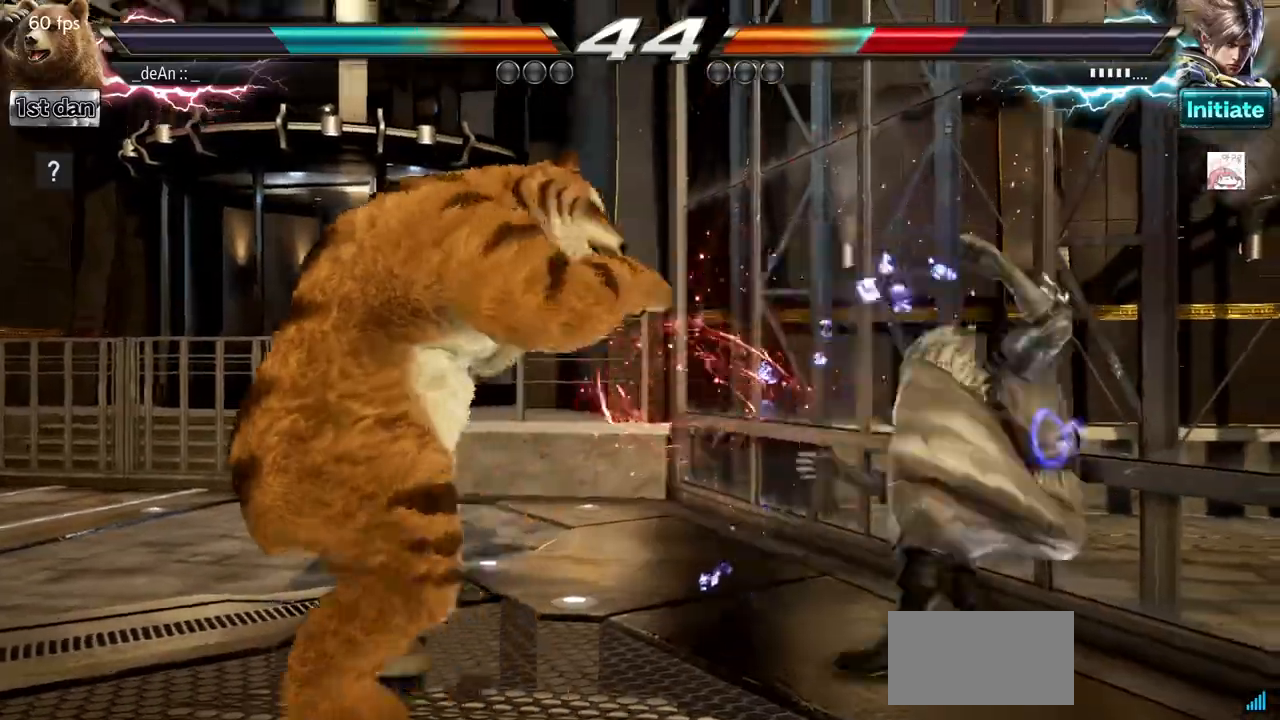
Gameplay with a controller (arcade stick); each line is a JSON object with the inputs held at the frame after it (dt_ms = milliseconds from this image to that frame). "events" lists button and stick changes between this image and that frame as [ms after this image, input, new state], when the widget could be followed in between. Not read: L3 R3.
{"dt_ms": 500, "buttons": [], "left_stick": "center", "events": [[67, "SQUARE", "down"], [117, "TRIANGLE", "up"], [167, "left_stick", "center"], [250, "SQUARE", "up"]]}
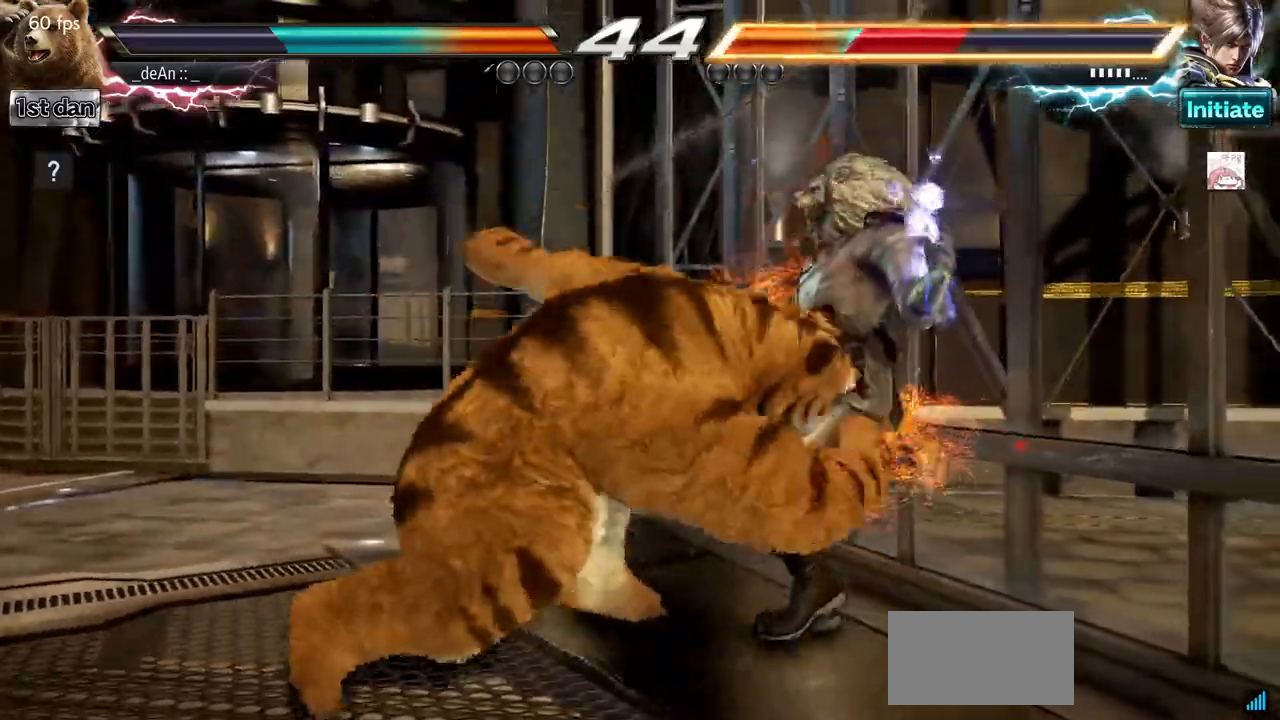
{"dt_ms": 501, "buttons": [], "left_stick": "up", "events": [[417, "left_stick", "up"]]}
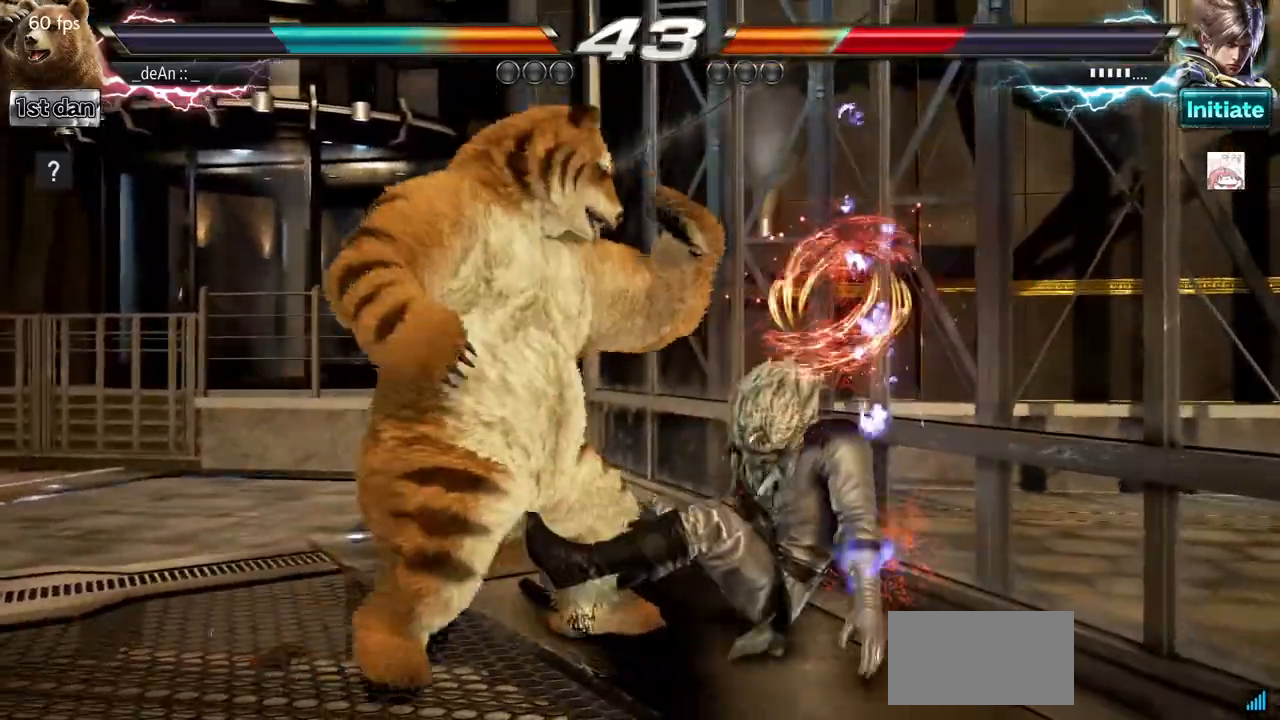
{"dt_ms": 984, "buttons": [], "left_stick": "center"}
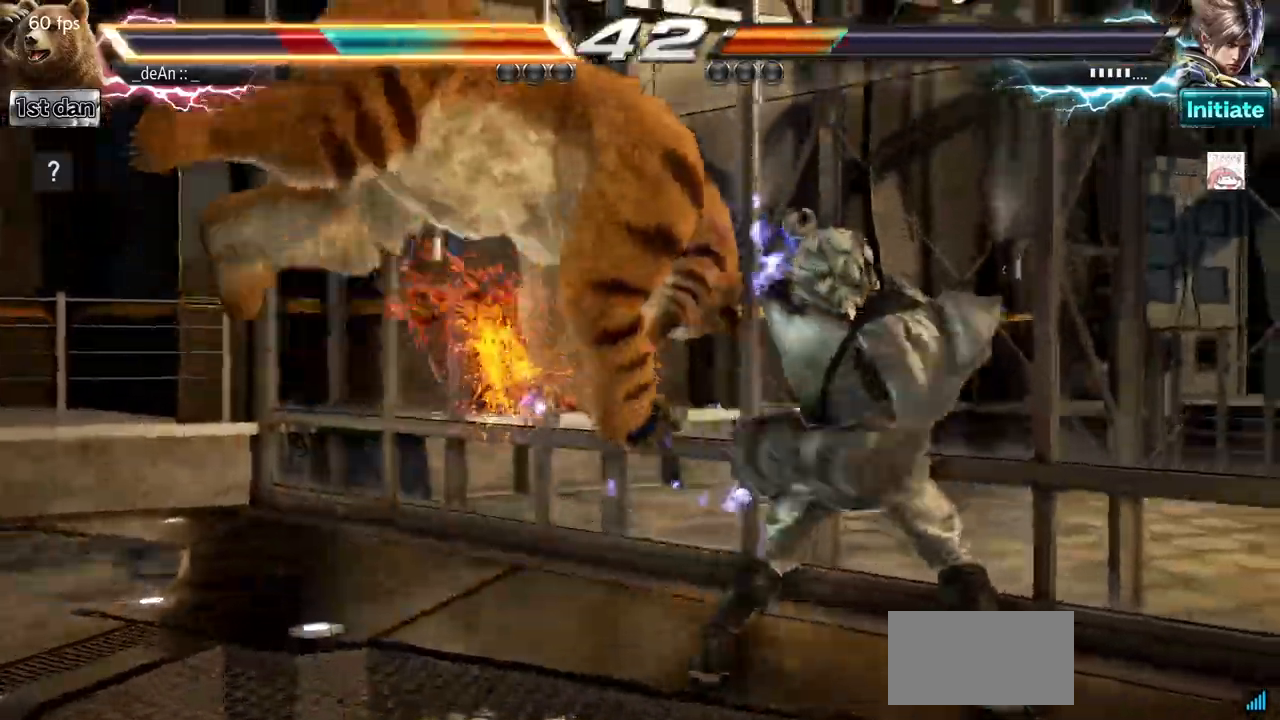
{"dt_ms": 501, "buttons": [], "left_stick": "center", "events": [[234, "CIRCLE", "down"], [417, "CIRCLE", "up"]]}
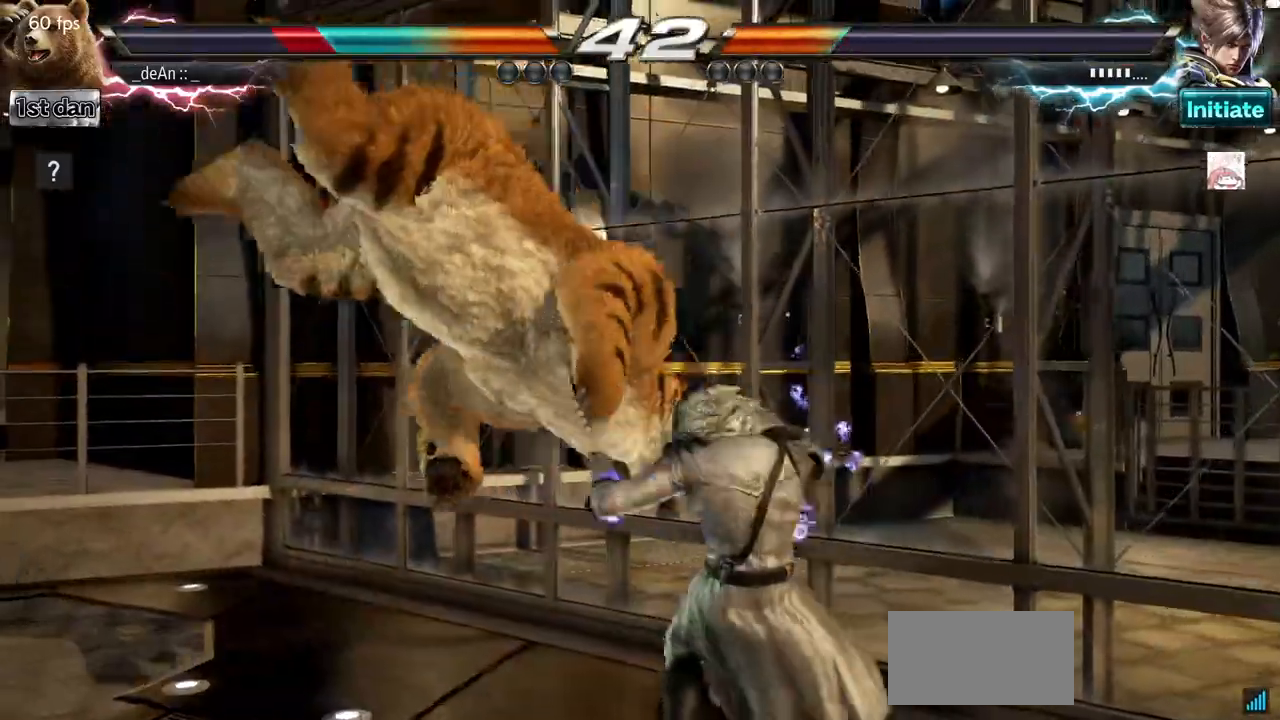
{"dt_ms": 500, "buttons": [], "left_stick": "center", "events": []}
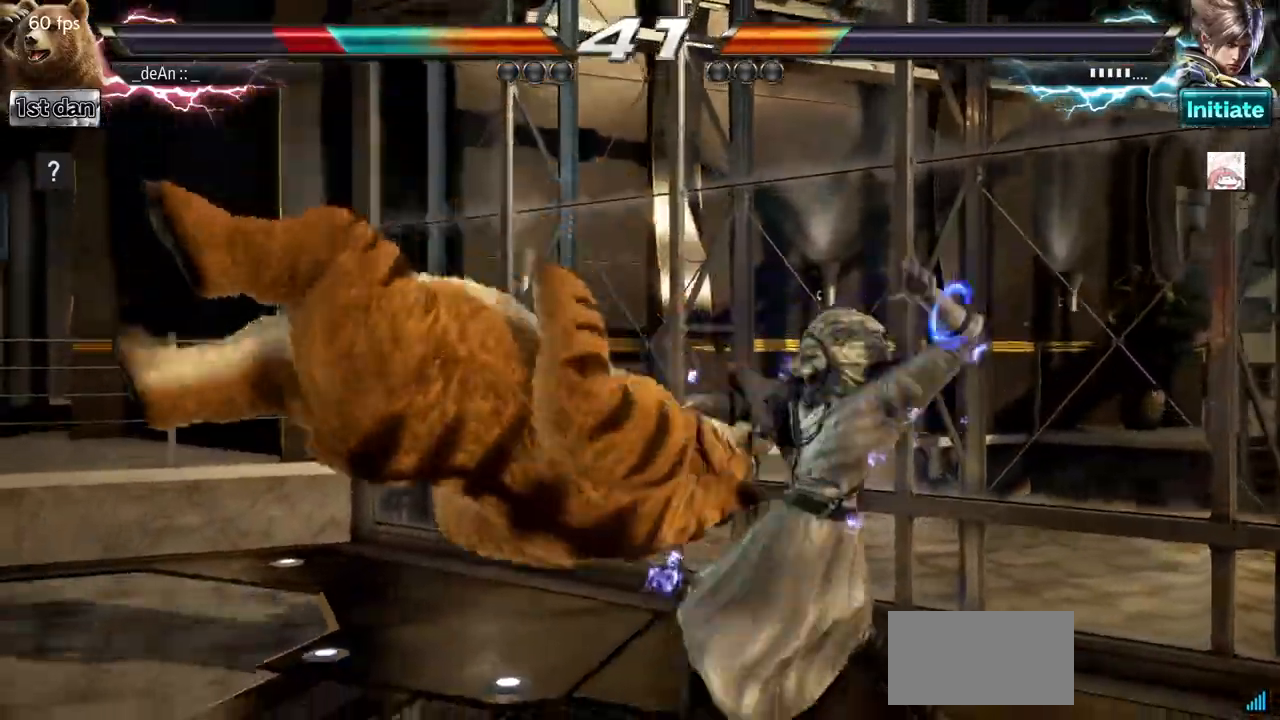
{"dt_ms": 501, "buttons": [], "left_stick": "center"}
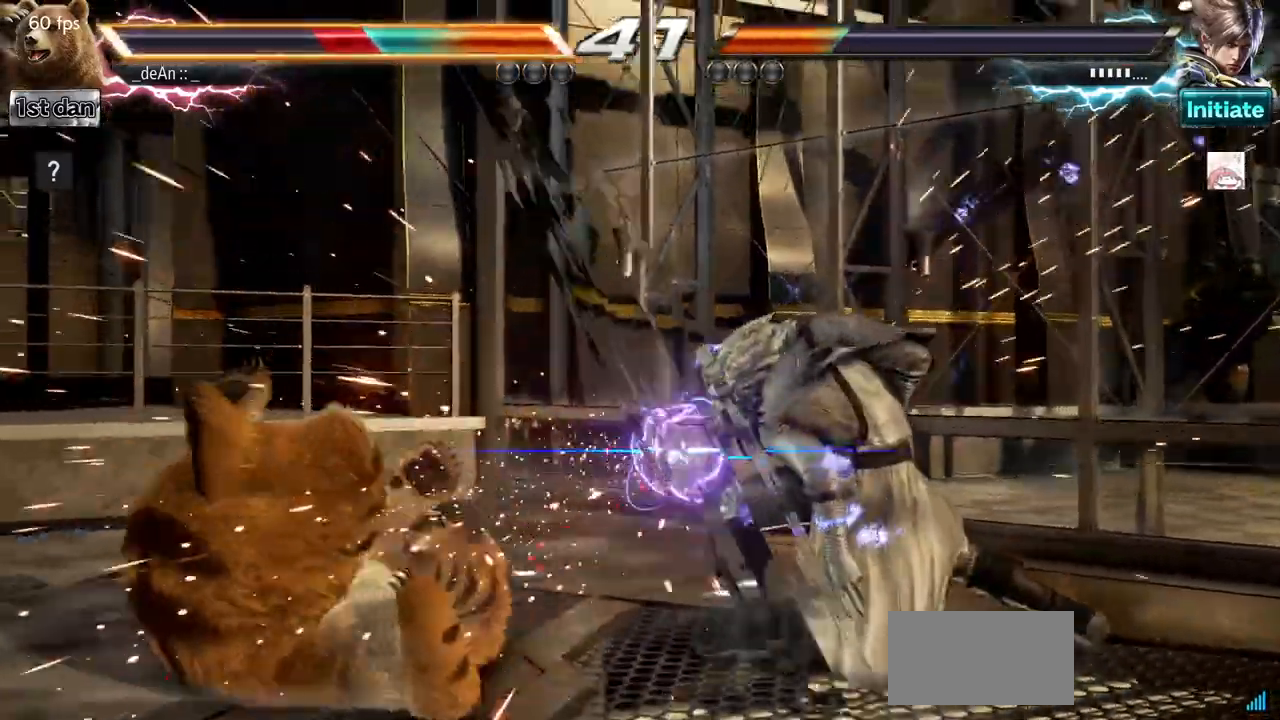
{"dt_ms": 500, "buttons": [], "left_stick": "center", "events": []}
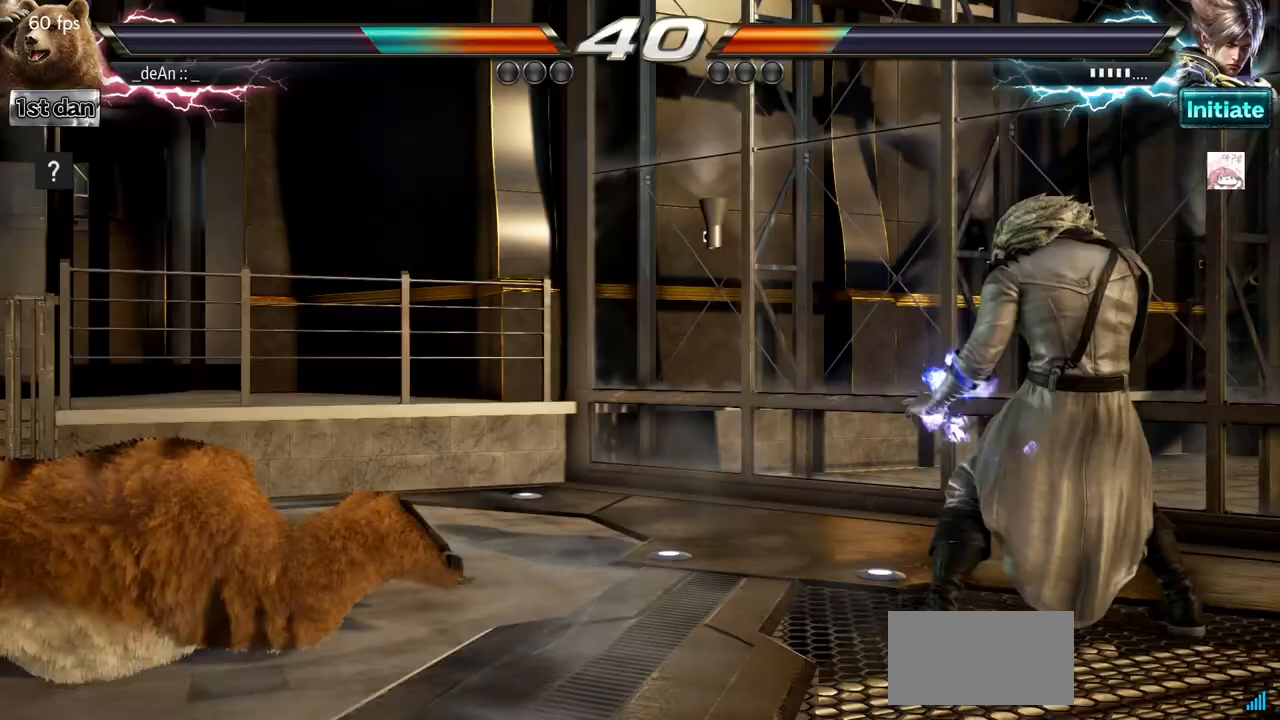
{"dt_ms": 501, "buttons": [], "left_stick": "center", "events": [[17, "SQUARE", "down"], [17, "TRIANGLE", "down"], [317, "SQUARE", "up"], [317, "TRIANGLE", "up"]]}
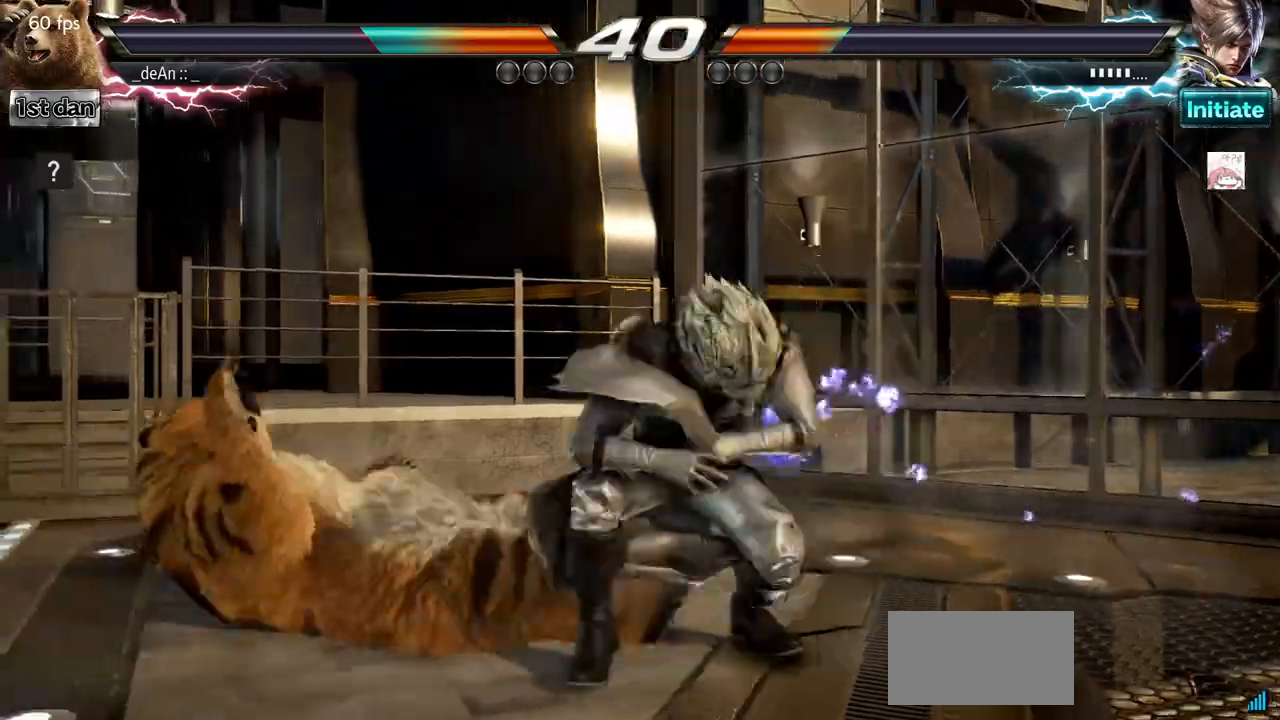
{"dt_ms": 500, "buttons": [], "left_stick": "center"}
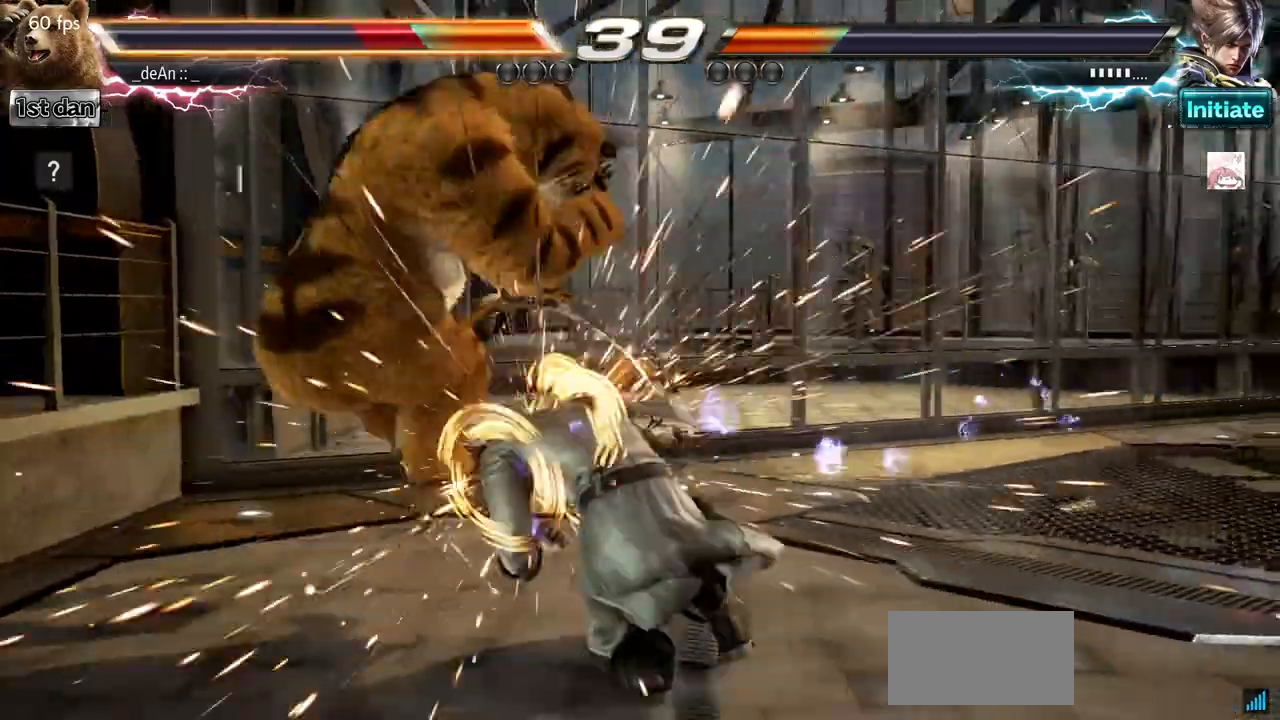
{"dt_ms": 501, "buttons": ["SQUARE"], "left_stick": "left", "events": [[17, "CIRCLE", "down"], [217, "CIRCLE", "up"], [334, "left_stick", "left"], [434, "SQUARE", "down"]]}
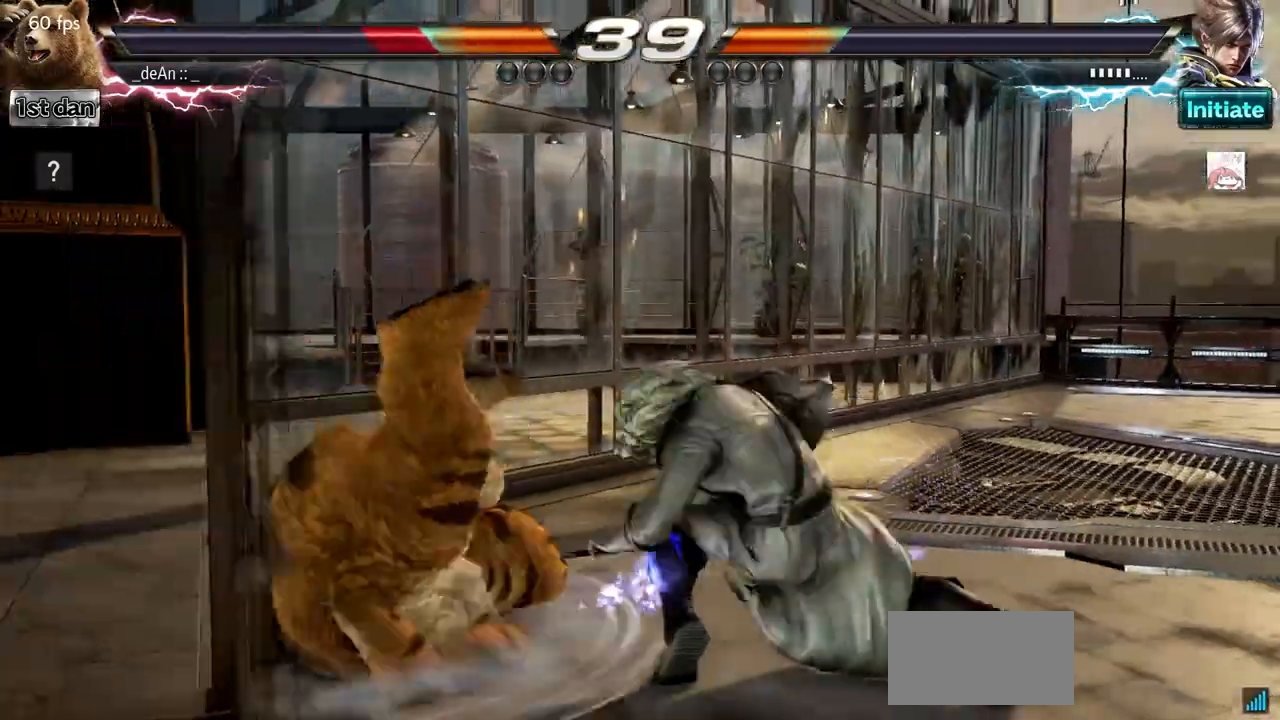
{"dt_ms": 500, "buttons": ["SQUARE"], "left_stick": "left", "events": [[33, "SQUARE", "up"], [116, "SQUARE", "down"], [200, "SQUARE", "up"], [283, "SQUARE", "down"]]}